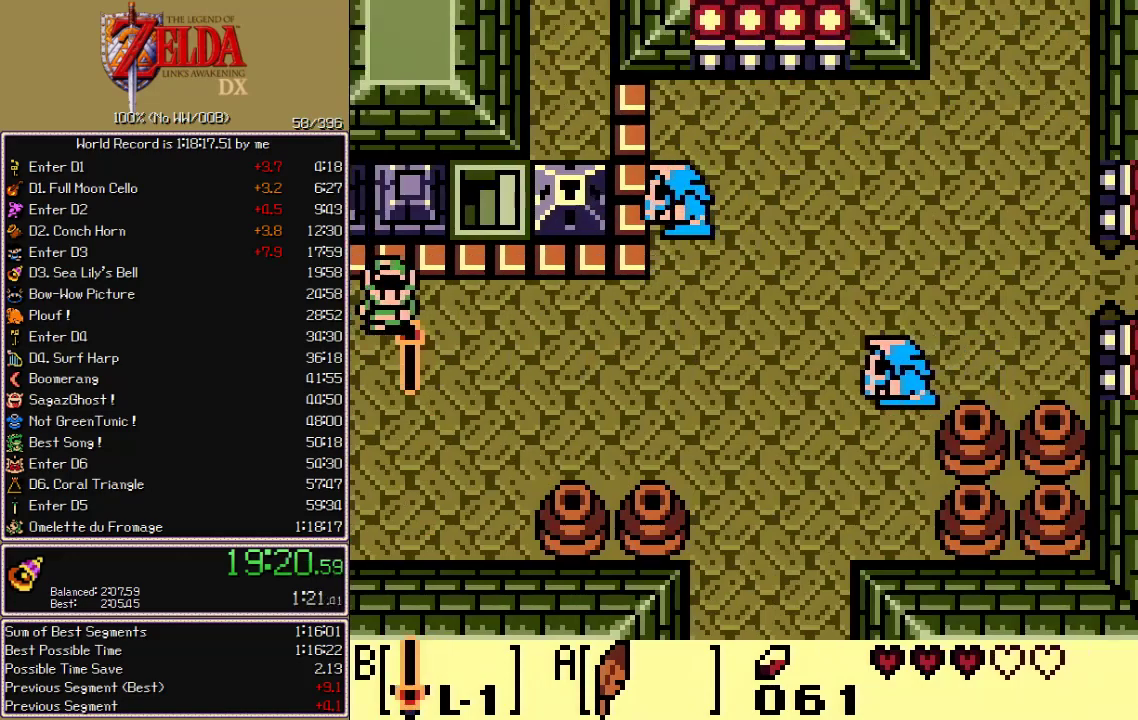
Gameplay with a controller; each line is a JSON object with the inputs held at the frame after it. "events" lists button and stick changes between this image and that frame as [ms after this image, input, new state], when the widget could be followed in between. Not read: CIRCLE CROSS L3 R3 START X.
{"buttons": ["A", "B", "DPAD_DOWN", "DPAD_LEFT"], "events": [[17, "DPAD_DOWN", "down"], [67, "A", "down"]]}
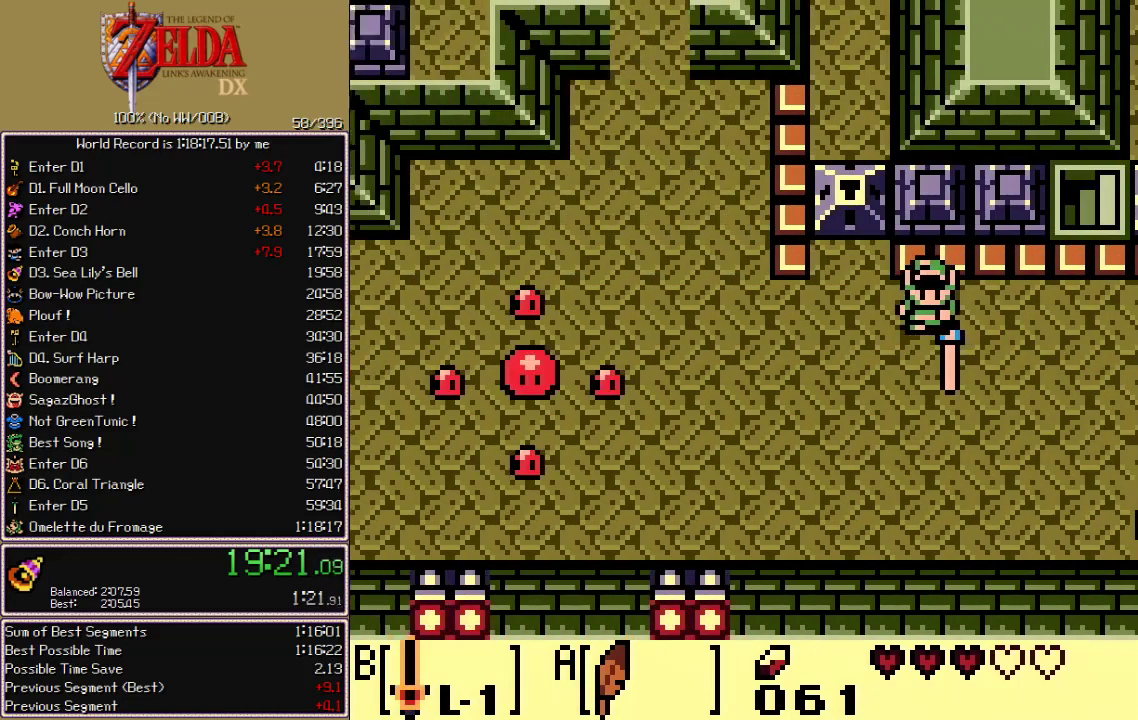
{"buttons": ["B", "DPAD_LEFT"], "events": [[200, "A", "up"], [417, "DPAD_DOWN", "up"]]}
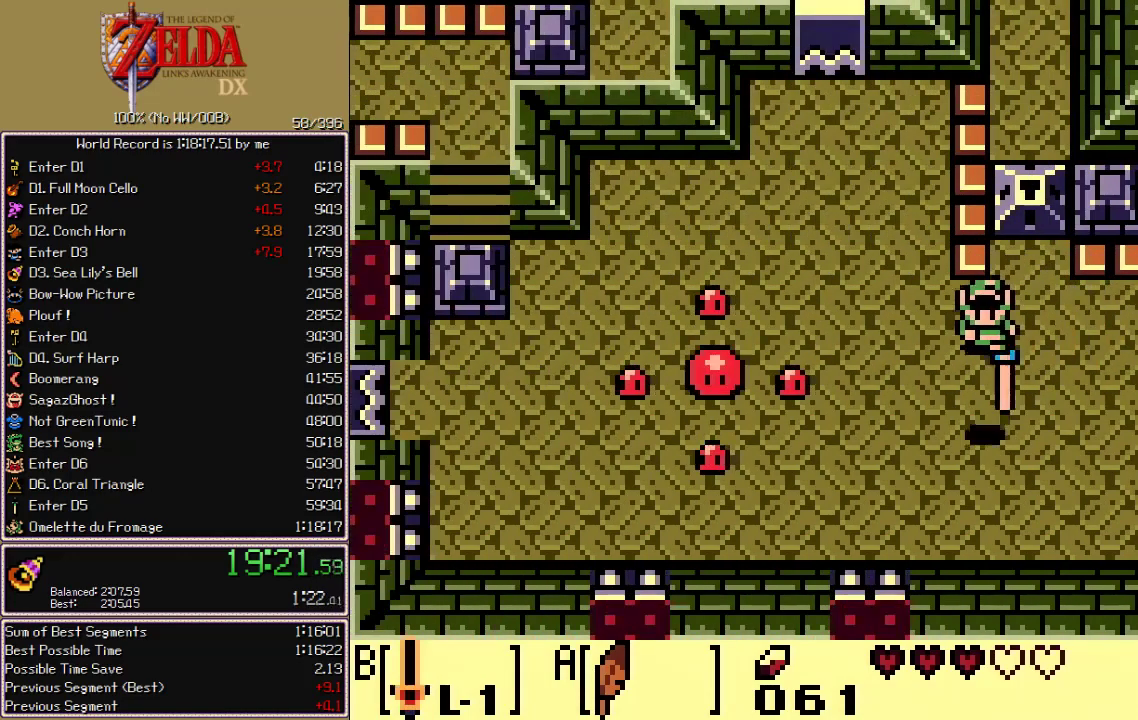
{"buttons": ["DPAD_UP", "DPAD_LEFT"], "events": [[317, "DPAD_UP", "down"], [350, "A", "down"], [383, "B", "up"], [417, "A", "up"]]}
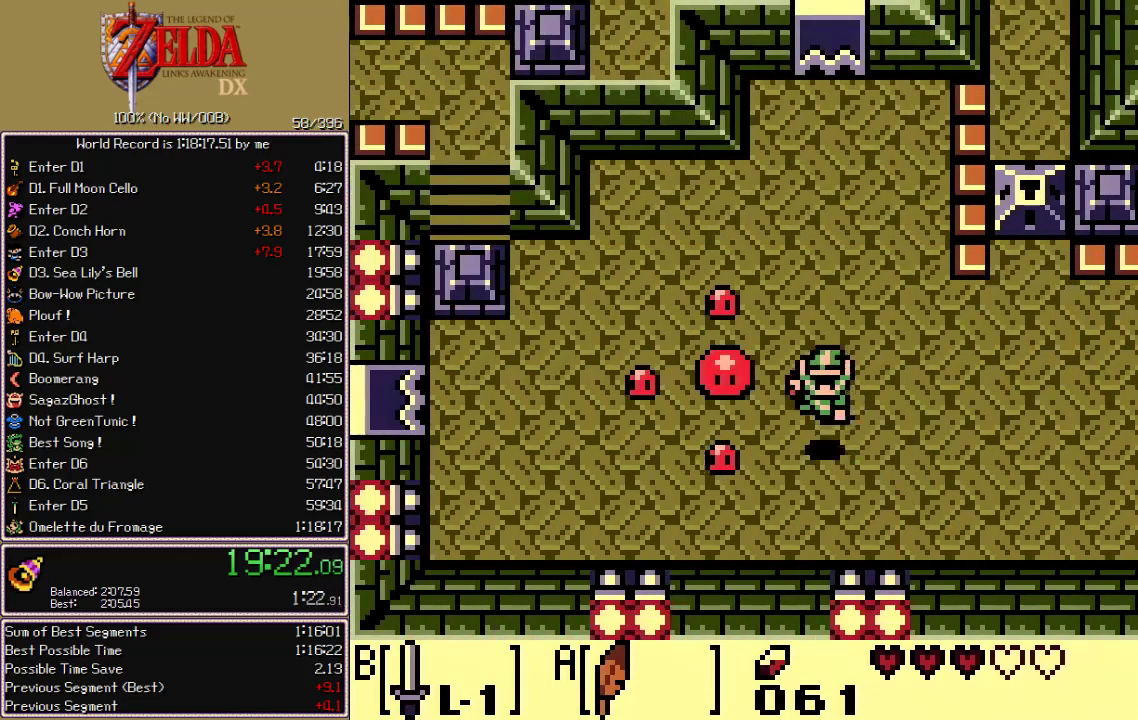
{"buttons": ["A", "DPAD_UP"], "events": [[117, "DPAD_LEFT", "up"], [333, "DPAD_RIGHT", "down"], [450, "A", "down"], [483, "DPAD_RIGHT", "up"]]}
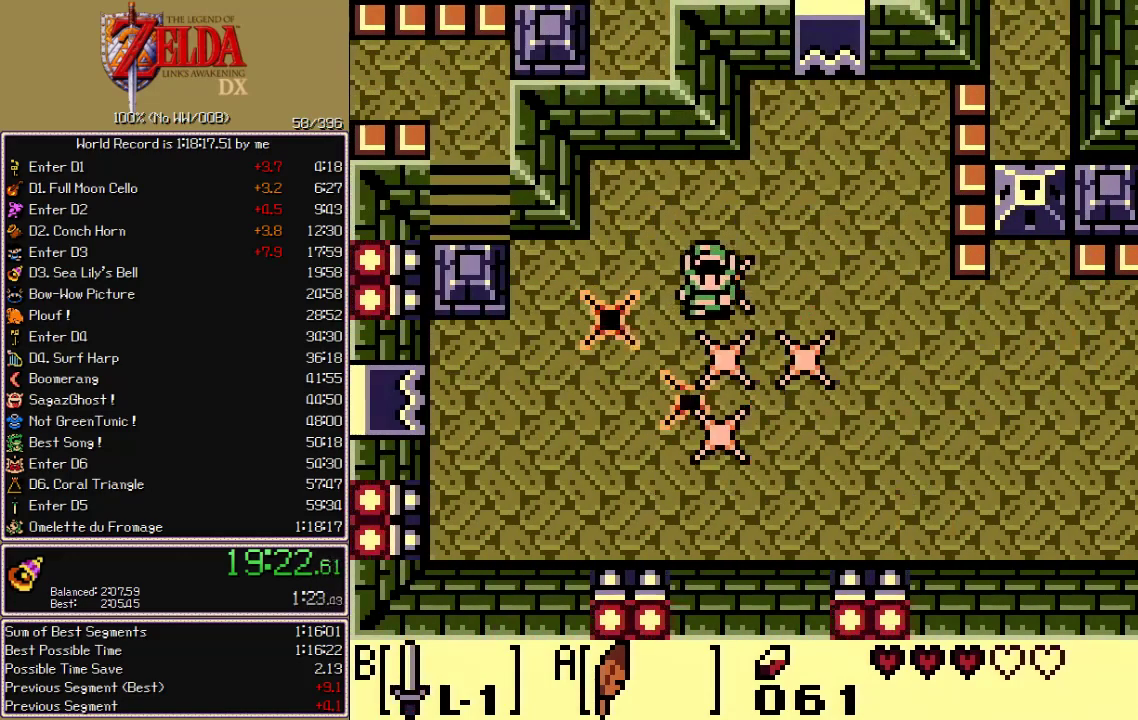
{"buttons": ["B", "DPAD_UP"], "events": [[50, "B", "down"], [67, "A", "up"], [217, "DPAD_LEFT", "down"], [333, "DPAD_LEFT", "up"]]}
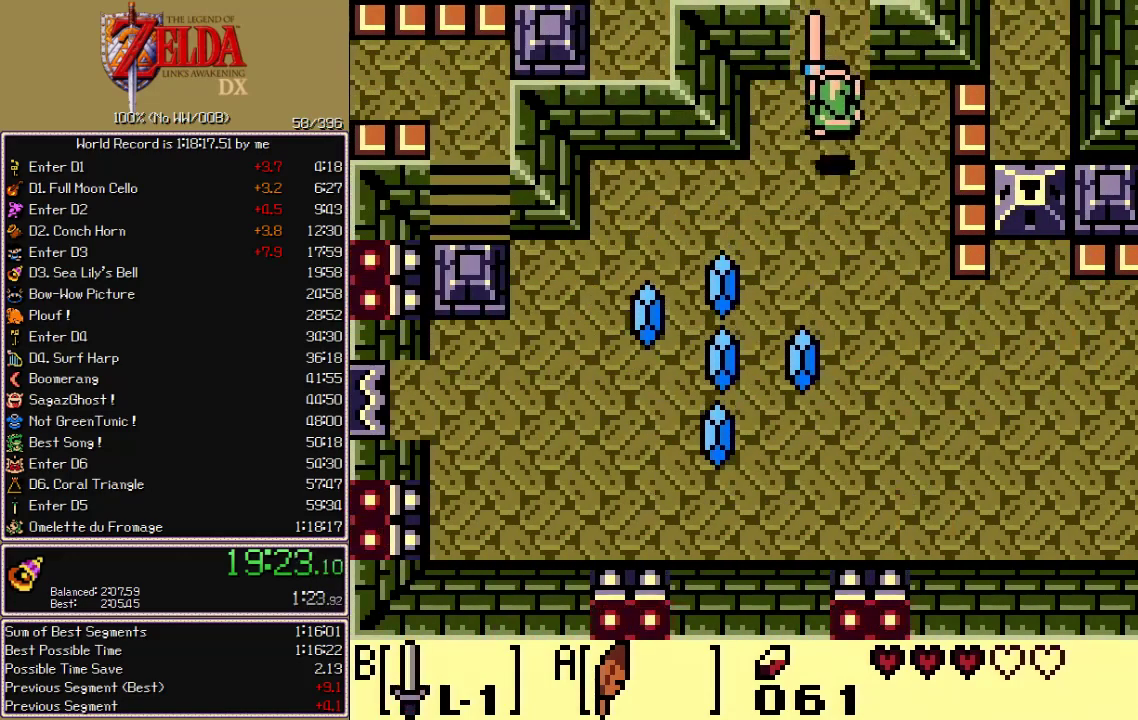
{"buttons": ["B", "DPAD_UP"], "events": []}
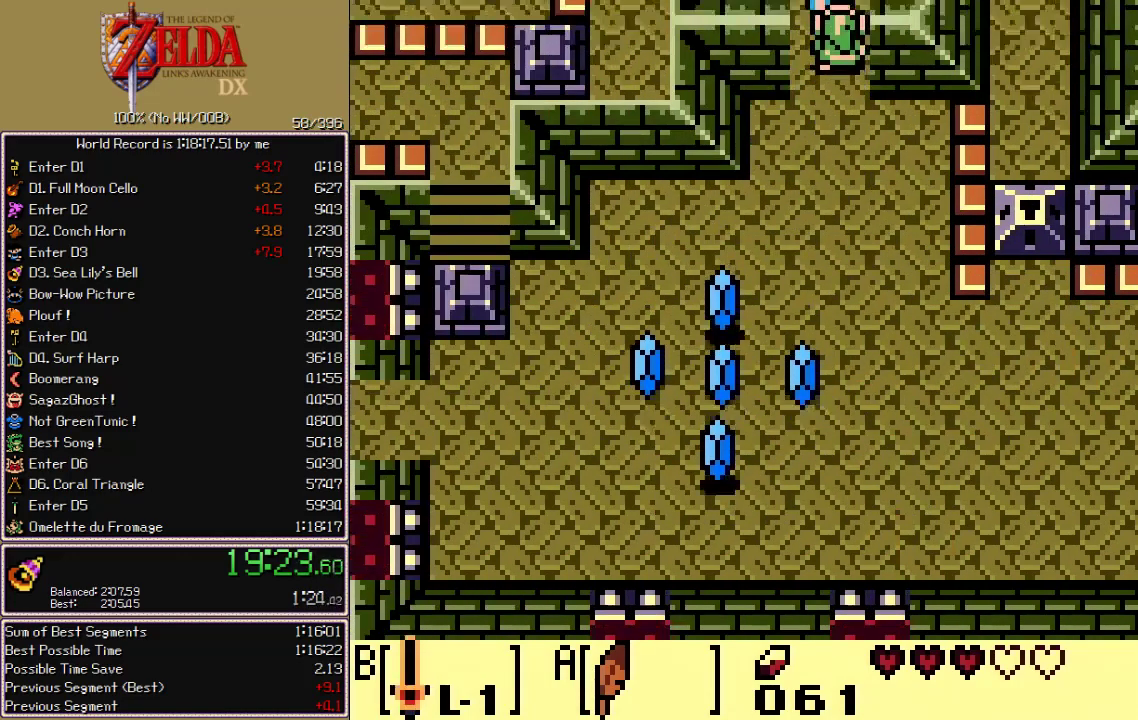
{"buttons": ["B", "DPAD_UP"], "events": []}
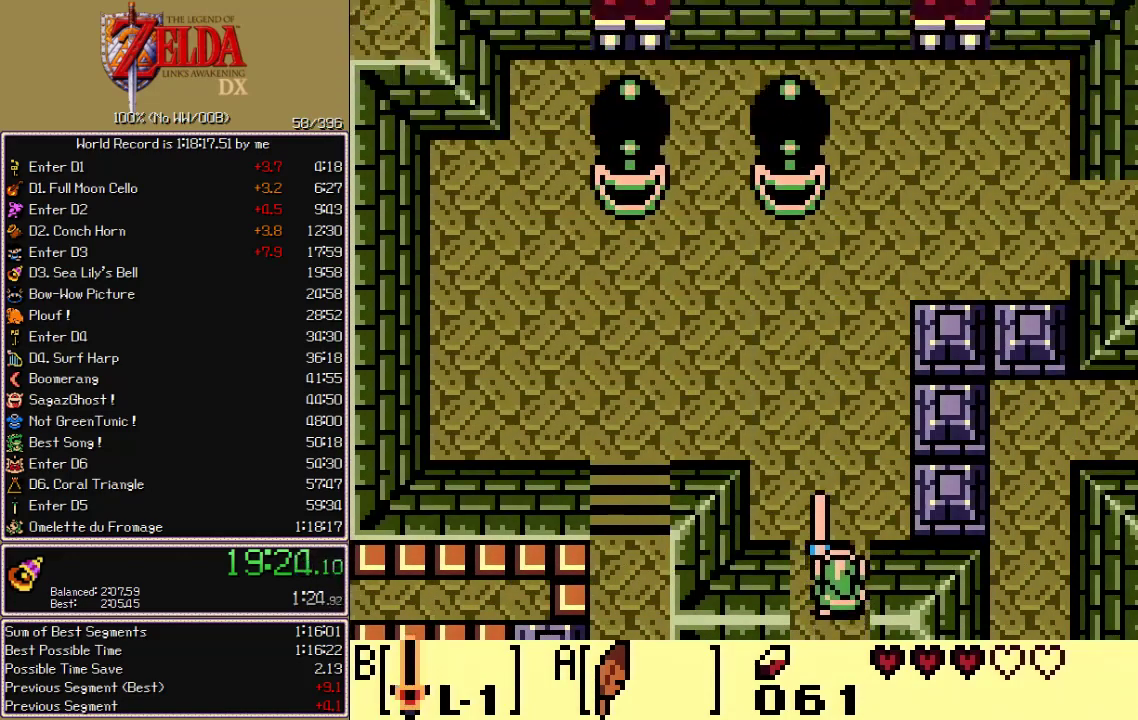
{"buttons": ["A", "B", "DPAD_DOWN"], "events": [[133, "DPAD_RIGHT", "down"], [150, "DPAD_UP", "up"], [450, "A", "down"], [467, "DPAD_DOWN", "down"], [500, "DPAD_RIGHT", "up"]]}
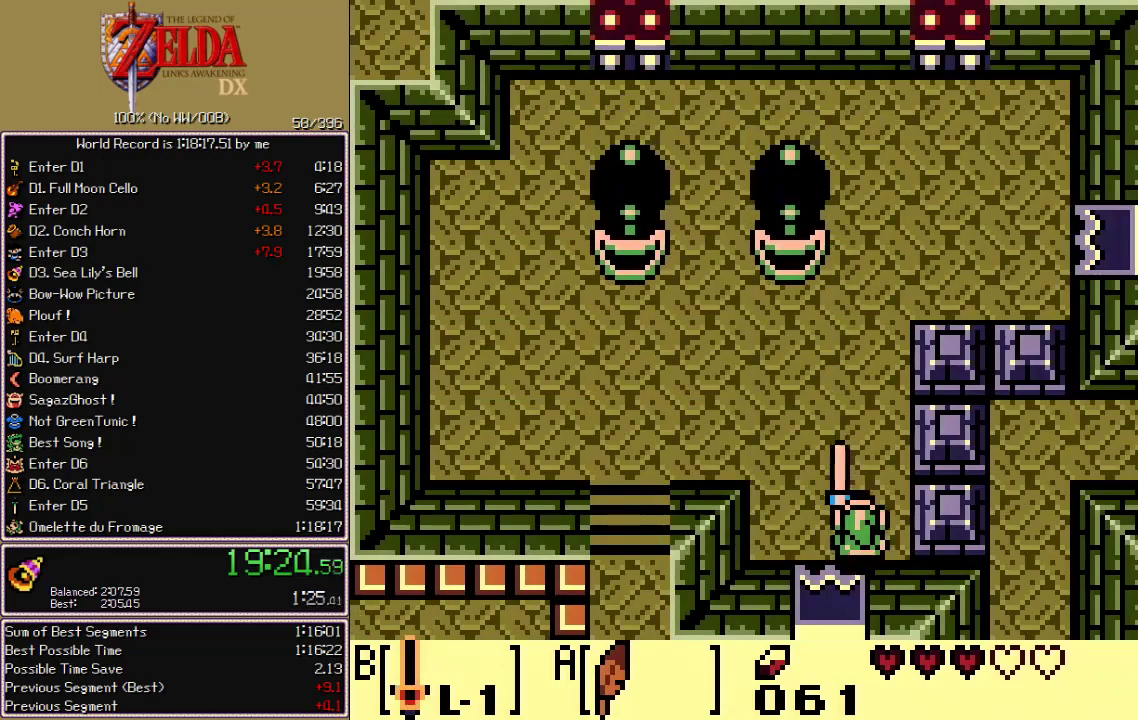
{"buttons": ["DPAD_UP", "DPAD_RIGHT"], "events": [[233, "DPAD_RIGHT", "down"], [250, "DPAD_DOWN", "up"], [267, "DPAD_UP", "down"], [283, "DPAD_RIGHT", "up"], [317, "B", "up"], [333, "A", "up"], [500, "DPAD_RIGHT", "down"]]}
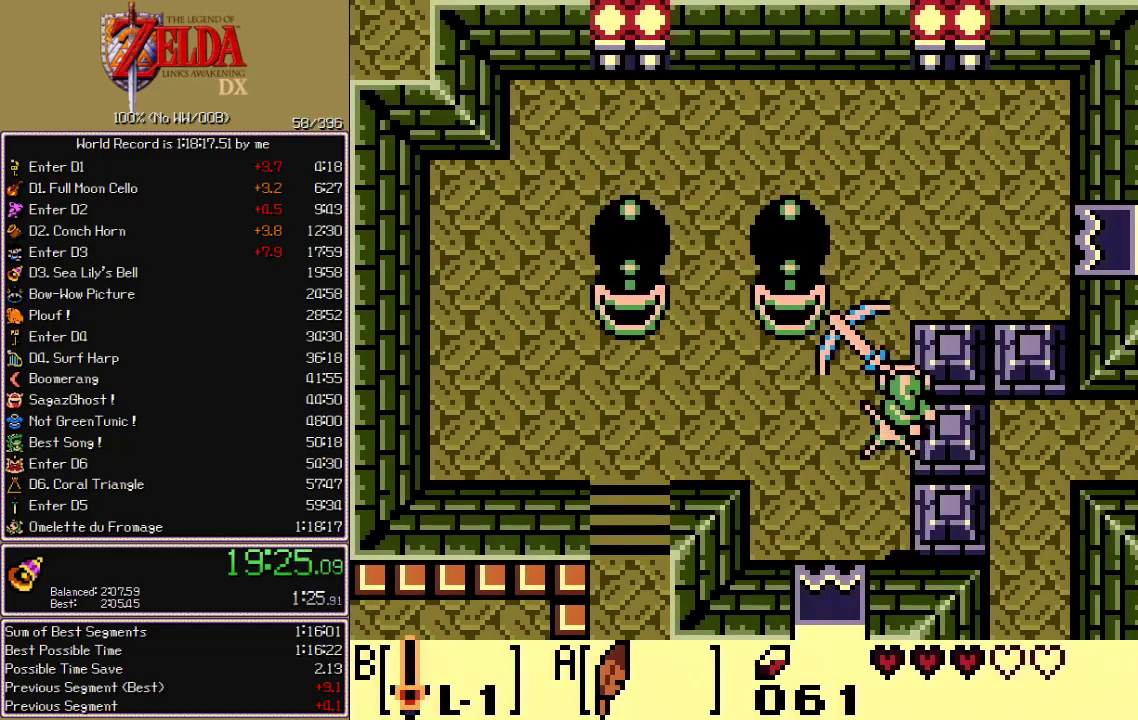
{"buttons": ["DPAD_UP", "DPAD_RIGHT"], "events": [[50, "DPAD_UP", "up"], [450, "DPAD_UP", "down"]]}
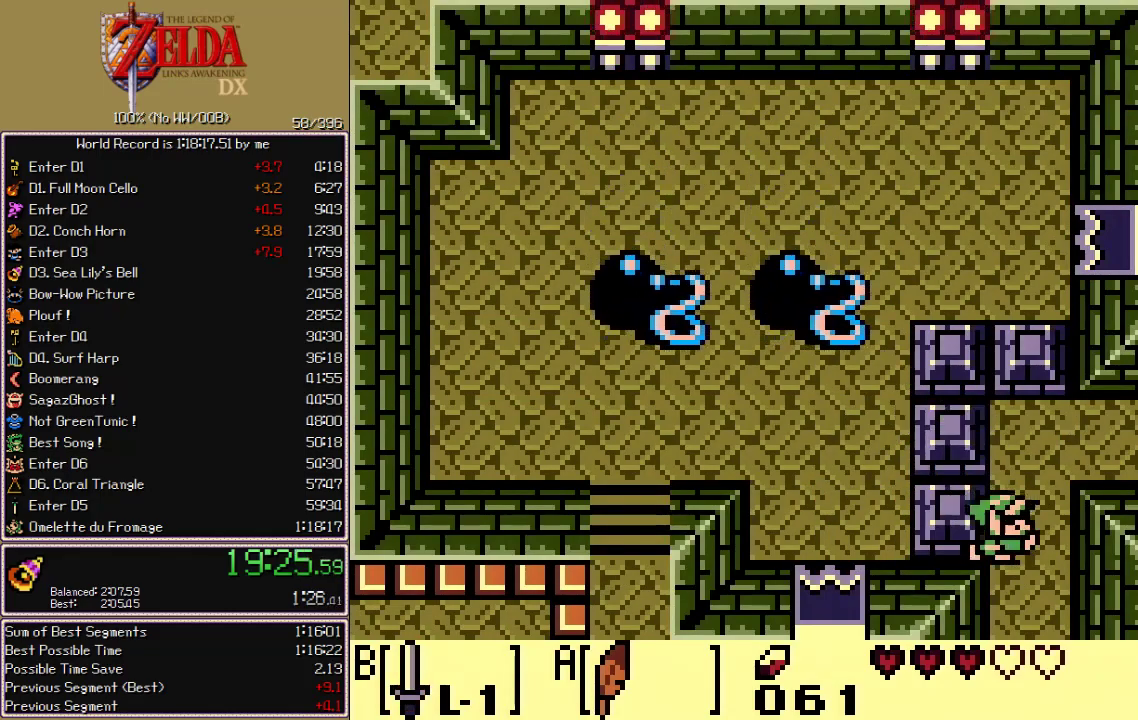
{"buttons": ["B"], "events": [[183, "DPAD_RIGHT", "up"], [200, "DPAD_UP", "up"], [217, "B", "down"], [300, "B", "up"], [367, "B", "down"], [433, "B", "up"], [500, "B", "down"]]}